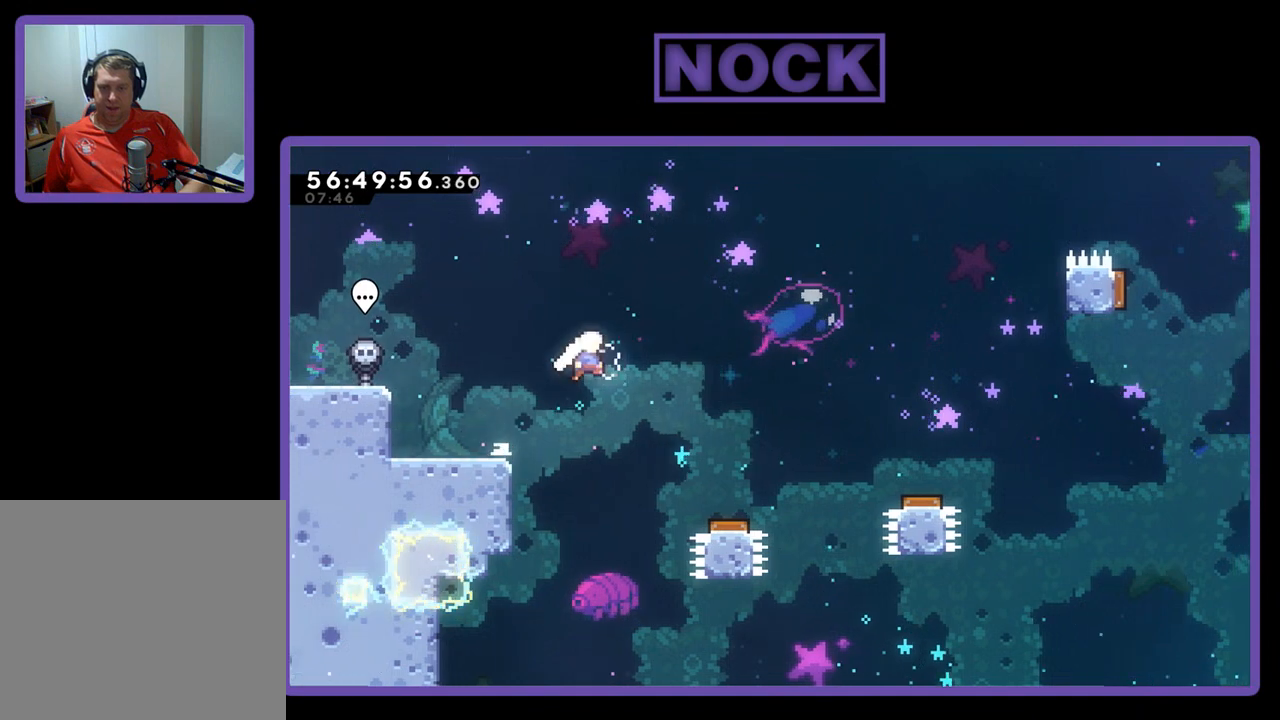
Gameplay with a controller (PlayStation layout); each line is a JSON object with the inputs held at the frame after it. "events" lists button and stick changes between this image and that frame as [ms after this image, input, new state], when the widget could be followed in between. Not read: left_stick.
{"buttons": ["CROSS", "R2", "DPAD_RIGHT"], "right_stick": "center", "events": []}
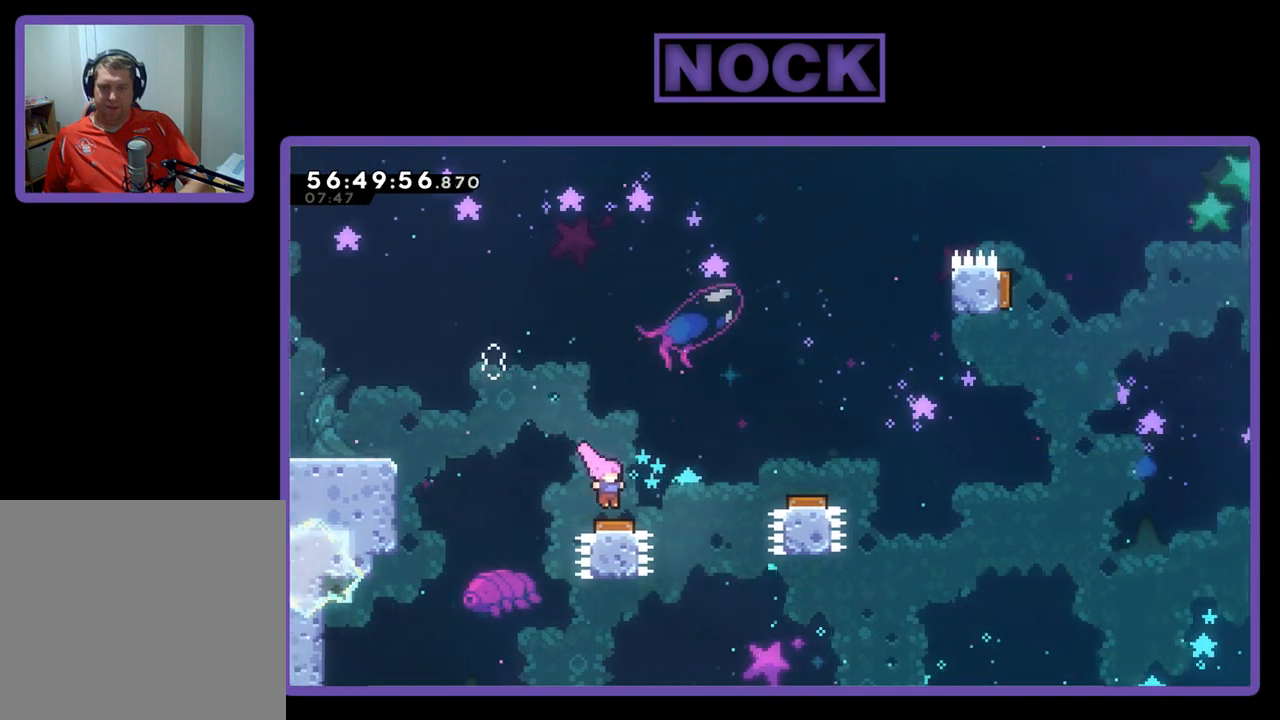
{"buttons": ["R2", "DPAD_RIGHT"], "right_stick": "center", "events": [[33, "CROSS", "up"]]}
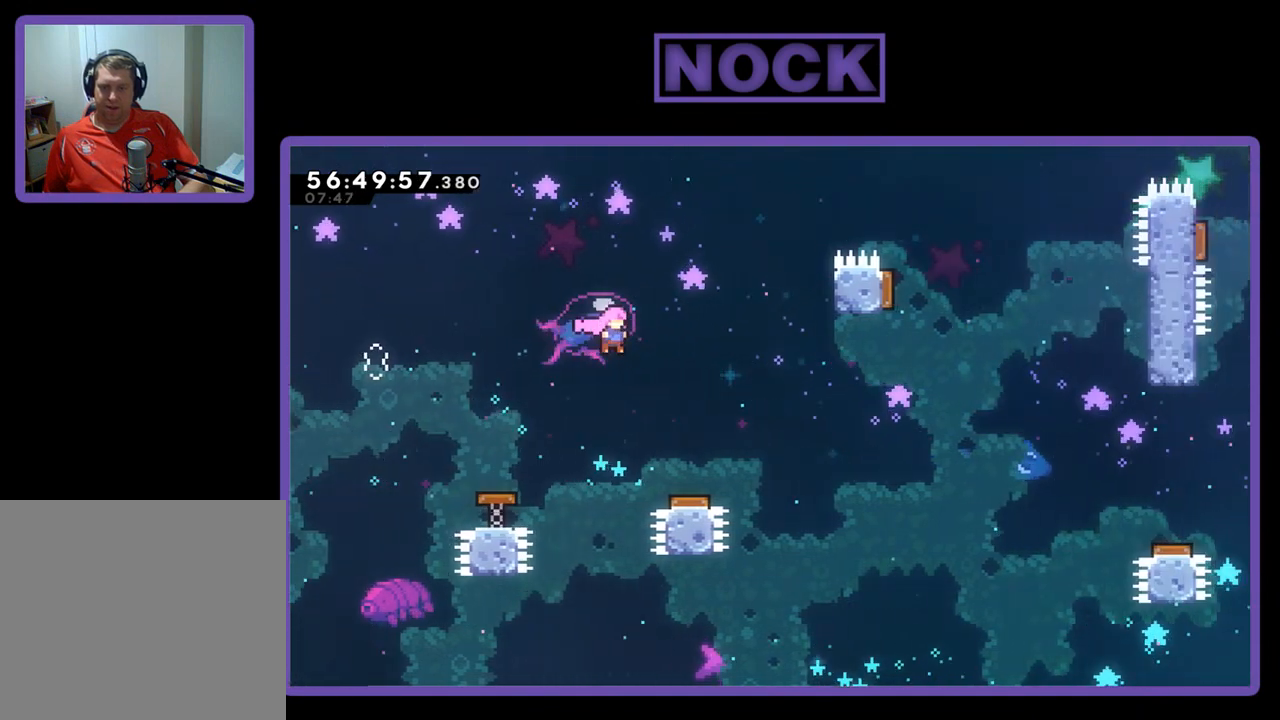
{"buttons": ["R2", "DPAD_RIGHT"], "right_stick": "center", "events": []}
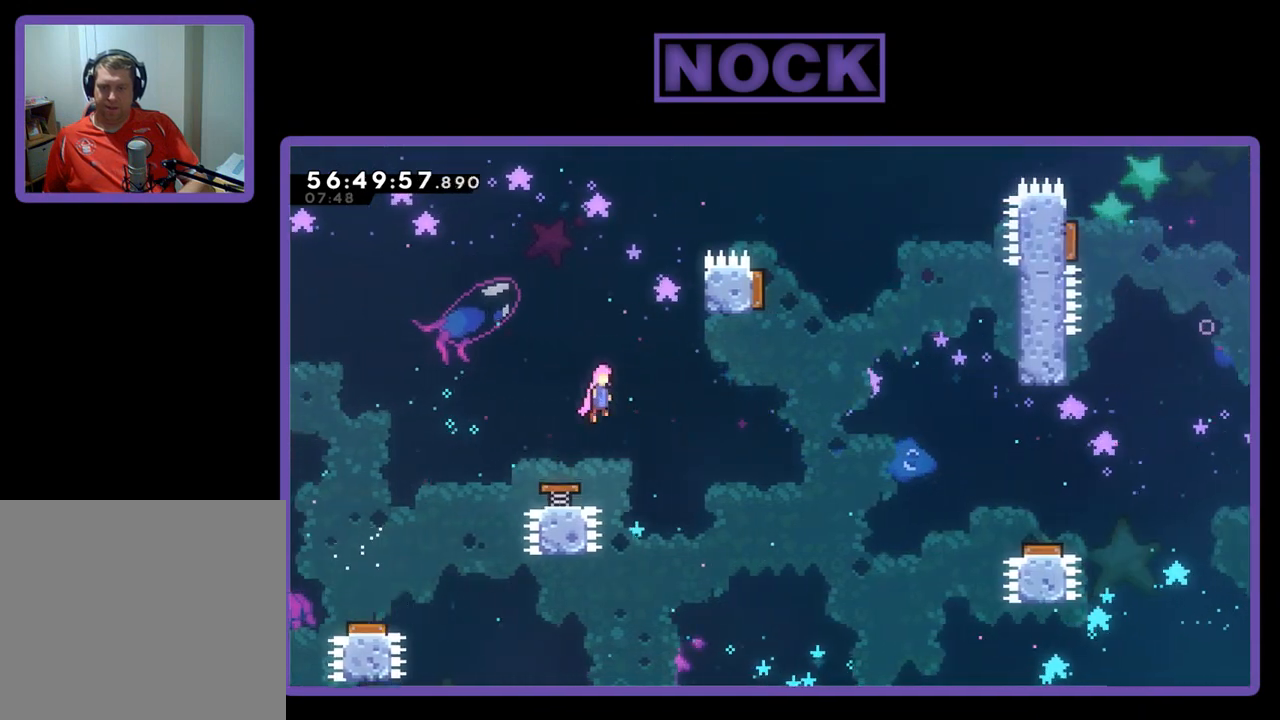
{"buttons": ["R2", "DPAD_UP", "DPAD_RIGHT"], "right_stick": "center", "events": [[400, "DPAD_UP", "down"]]}
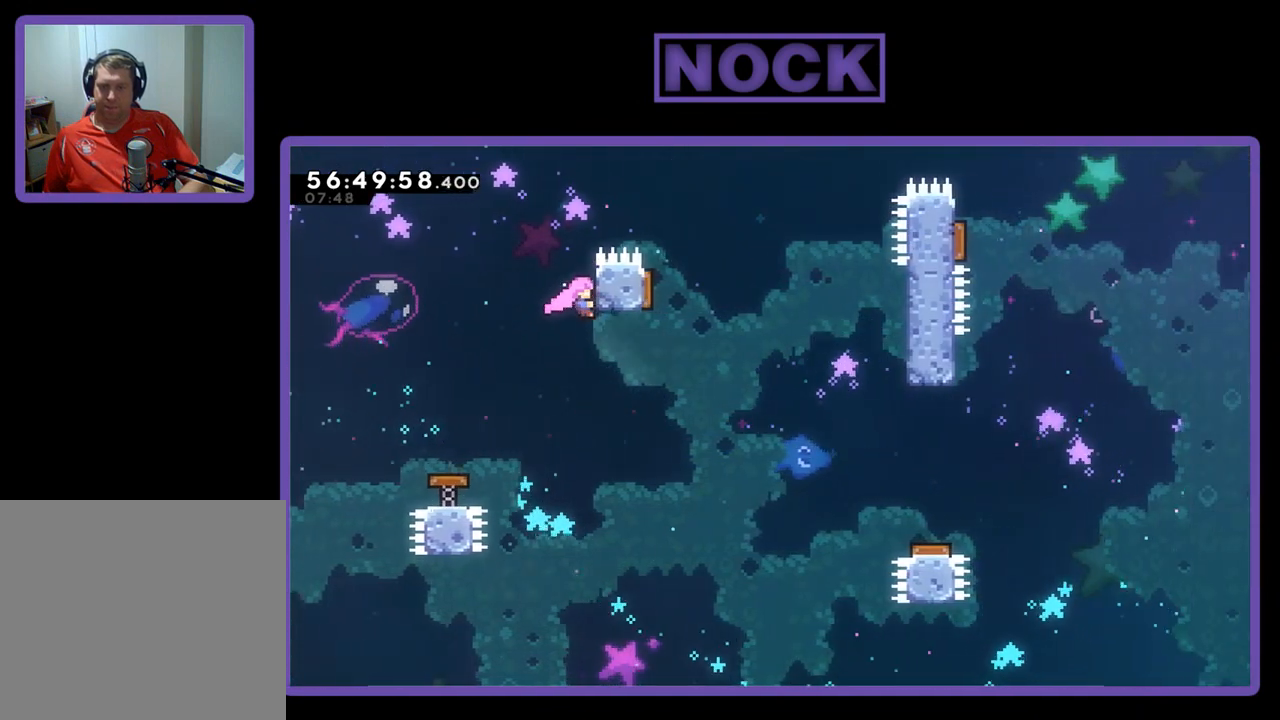
{"buttons": ["R2", "DPAD_UP"], "right_stick": "center", "events": [[67, "DPAD_RIGHT", "up"], [267, "DPAD_UP", "up"], [467, "DPAD_UP", "down"]]}
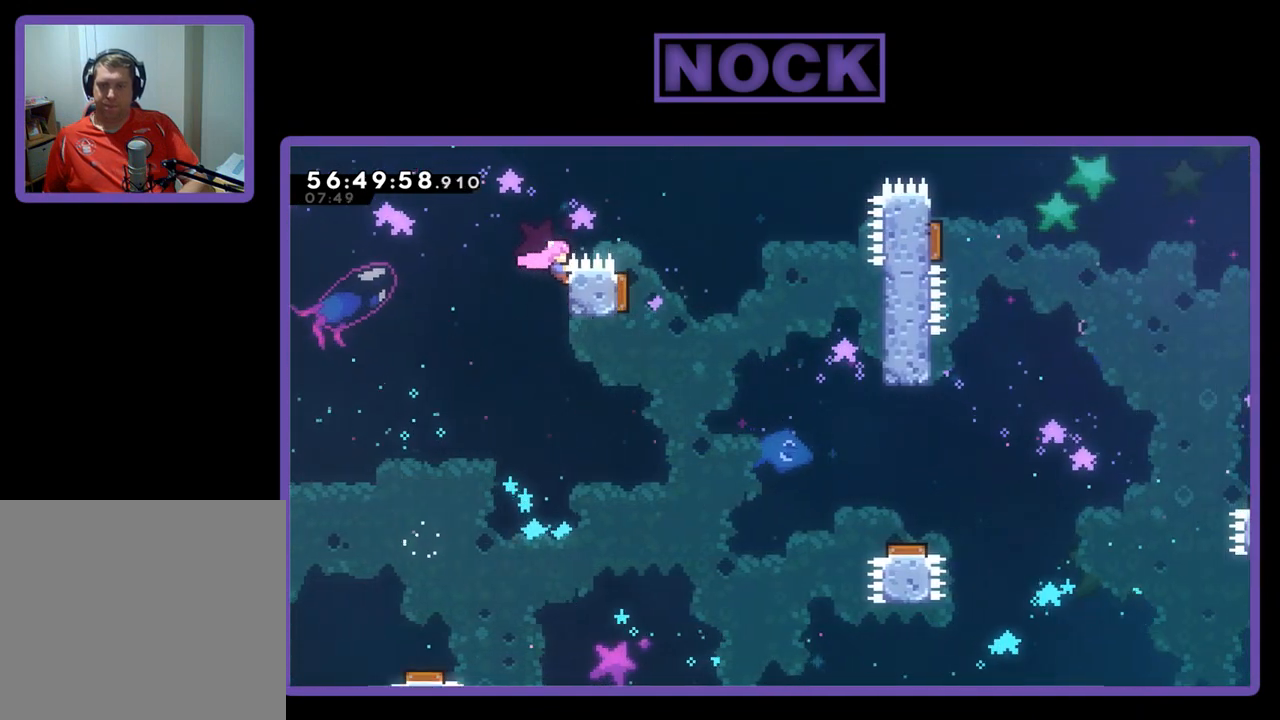
{"buttons": ["CROSS", "R2", "DPAD_UP", "DPAD_RIGHT"], "right_stick": "center", "events": [[33, "DPAD_RIGHT", "down"], [133, "CROSS", "down"]]}
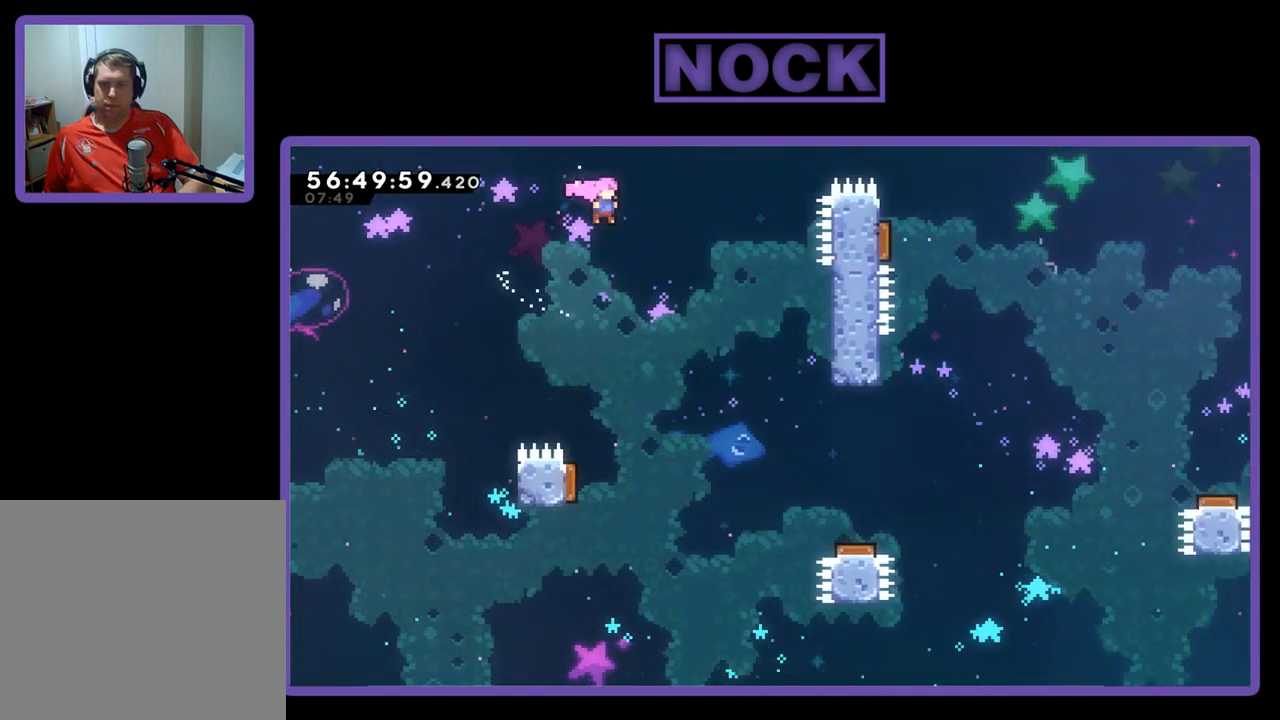
{"buttons": ["CIRCLE", "R2", "DPAD_UP", "DPAD_RIGHT"], "right_stick": "center", "events": [[267, "CROSS", "up"], [500, "CIRCLE", "down"]]}
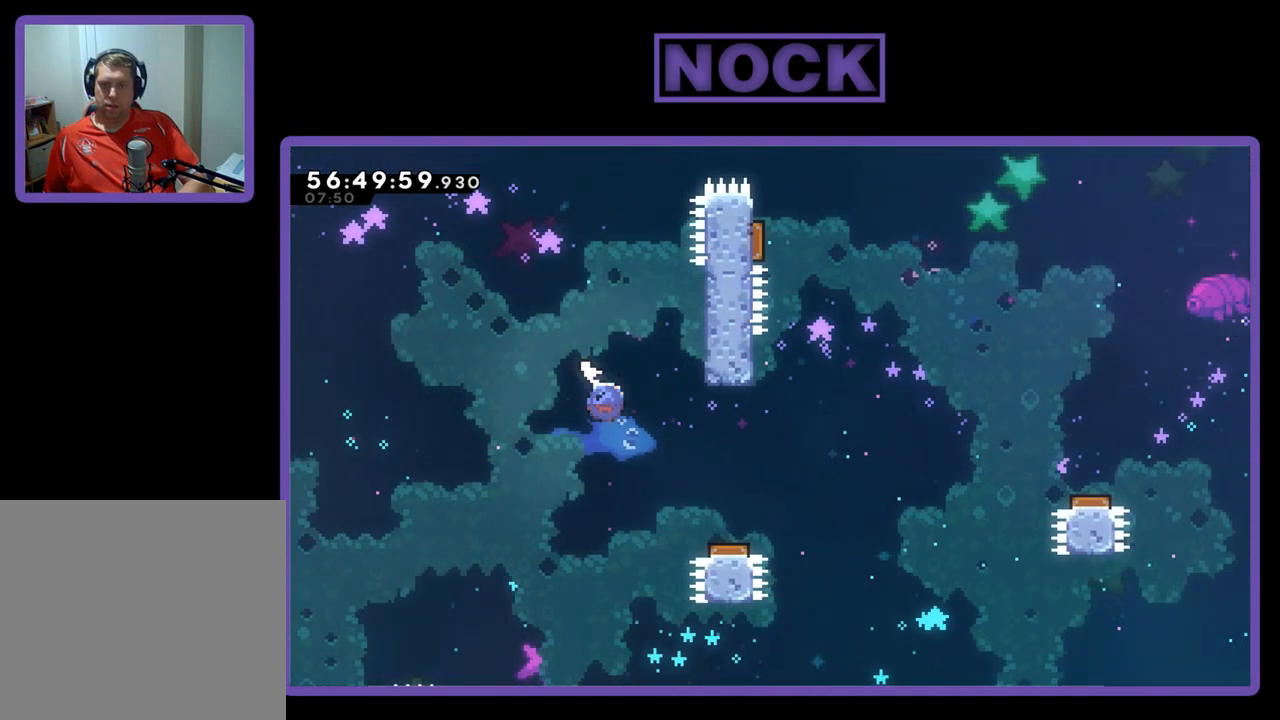
{"buttons": ["R2"], "right_stick": "center", "events": [[333, "DPAD_RIGHT", "up"], [433, "CIRCLE", "up"], [467, "DPAD_UP", "up"]]}
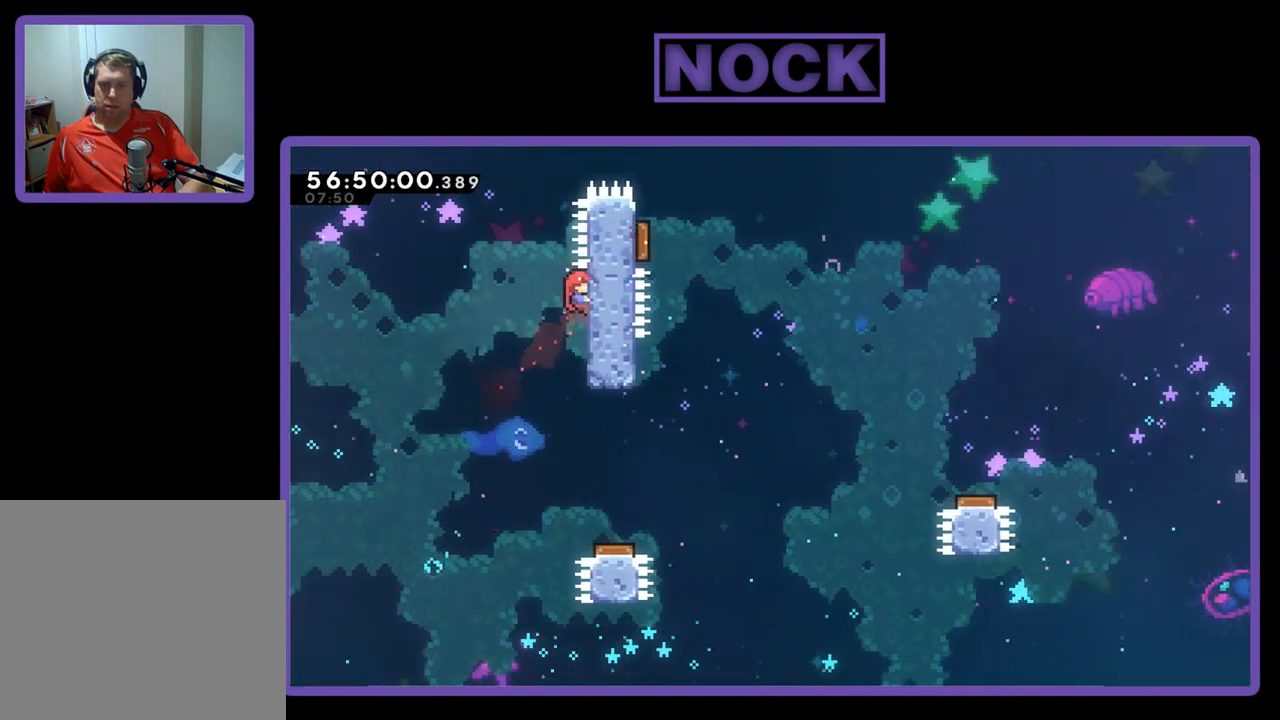
{"buttons": ["R2"], "right_stick": "center", "events": [[267, "DPAD_DOWN", "down"], [333, "DPAD_DOWN", "up"]]}
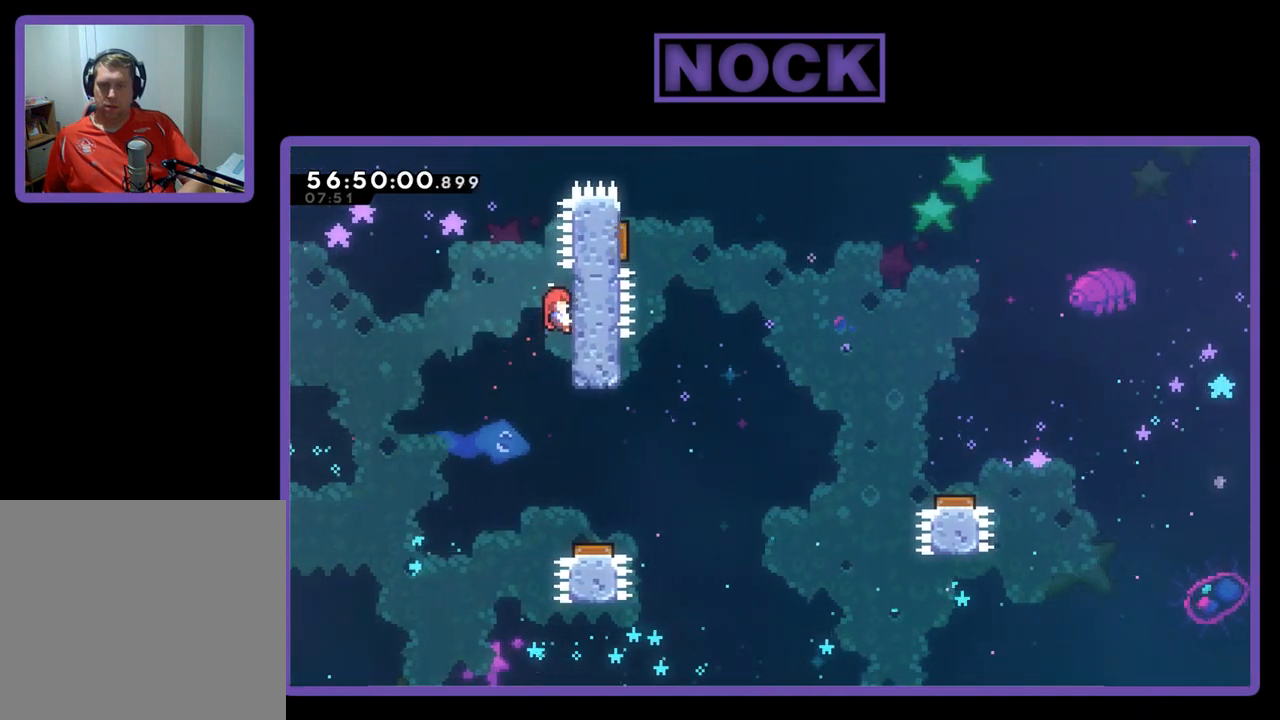
{"buttons": ["R2"], "right_stick": "center", "events": []}
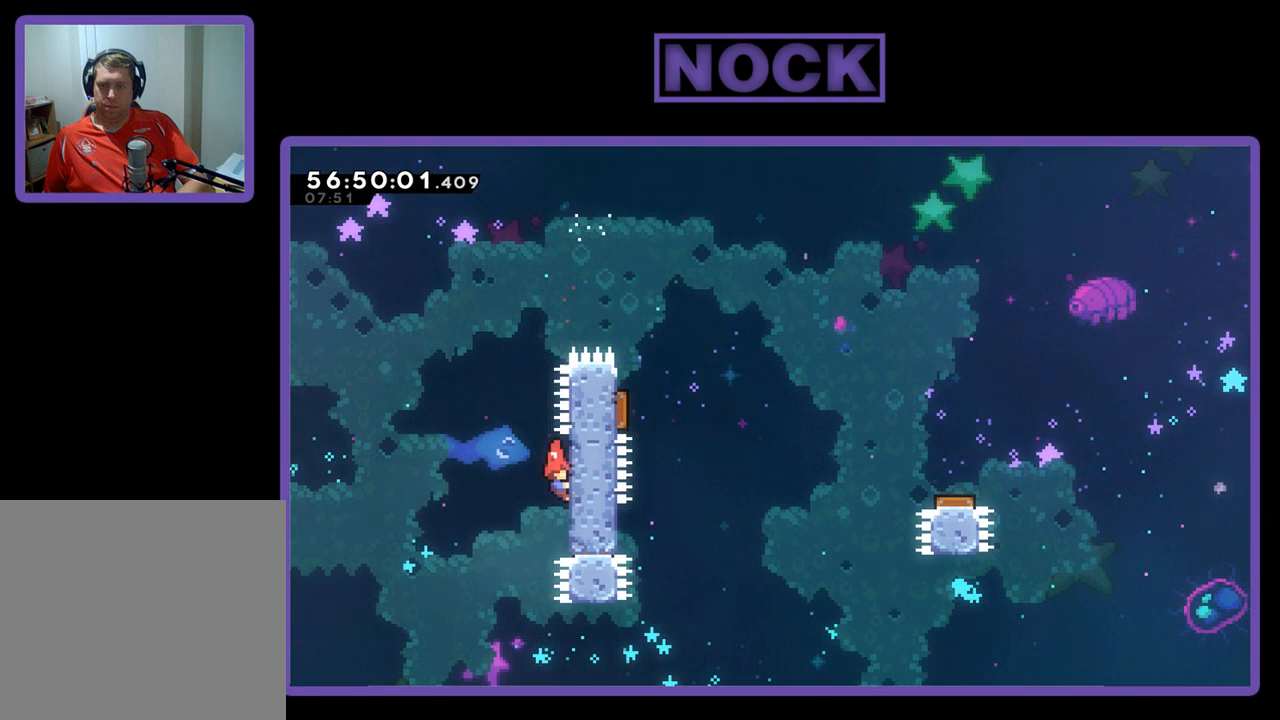
{"buttons": ["R2", "DPAD_UP", "DPAD_RIGHT"], "right_stick": "center", "events": [[200, "CROSS", "down"], [200, "DPAD_LEFT", "down"], [267, "DPAD_UP", "down"], [367, "DPAD_LEFT", "up"], [433, "DPAD_RIGHT", "down"], [500, "CROSS", "up"]]}
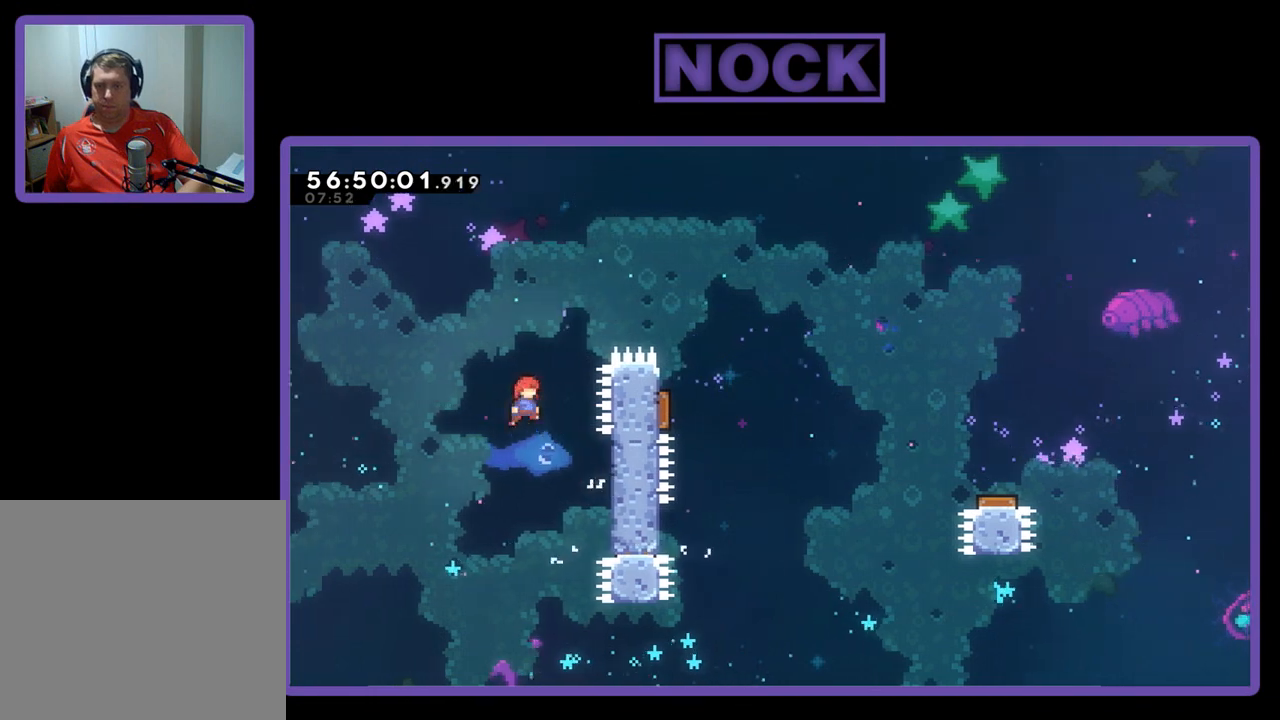
{"buttons": ["CIRCLE", "R2", "DPAD_UP", "DPAD_RIGHT"], "right_stick": "center", "events": [[33, "CIRCLE", "down"]]}
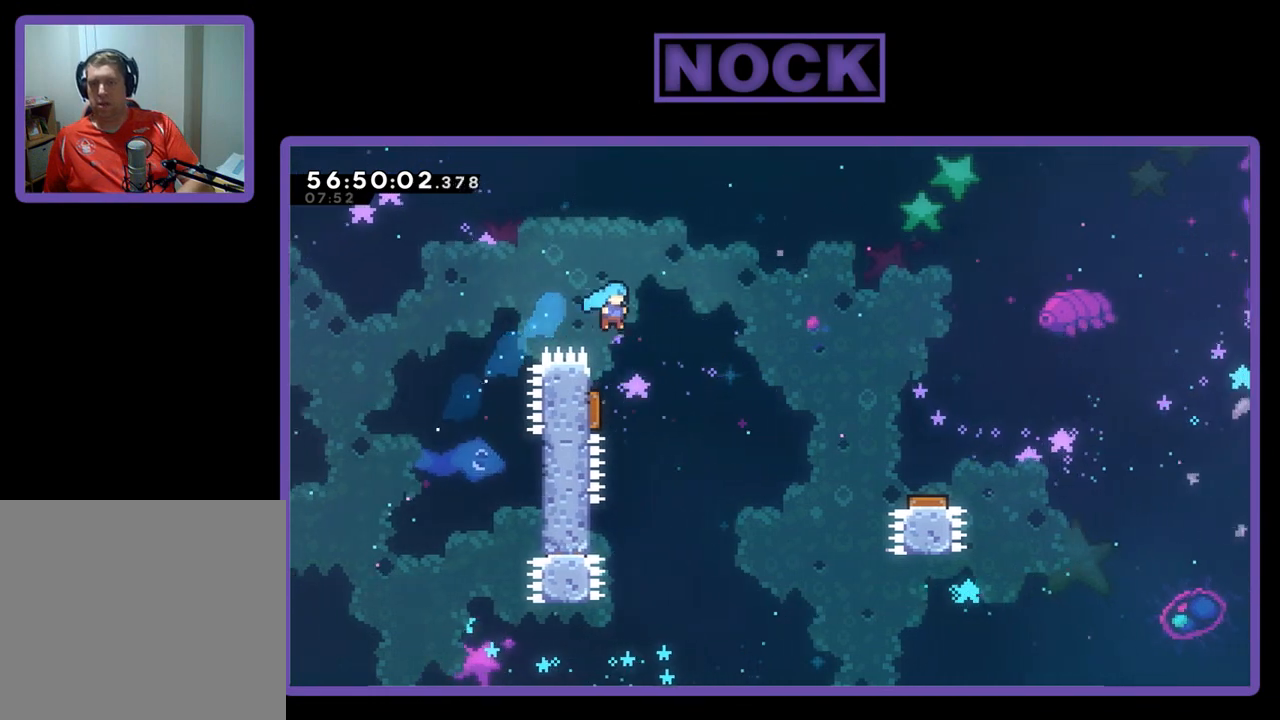
{"buttons": ["R2", "DPAD_UP", "DPAD_LEFT"], "right_stick": "center", "events": [[33, "DPAD_RIGHT", "up"], [67, "CIRCLE", "up"], [67, "DPAD_LEFT", "down"], [100, "DPAD_UP", "up"], [133, "DPAD_UP", "down"]]}
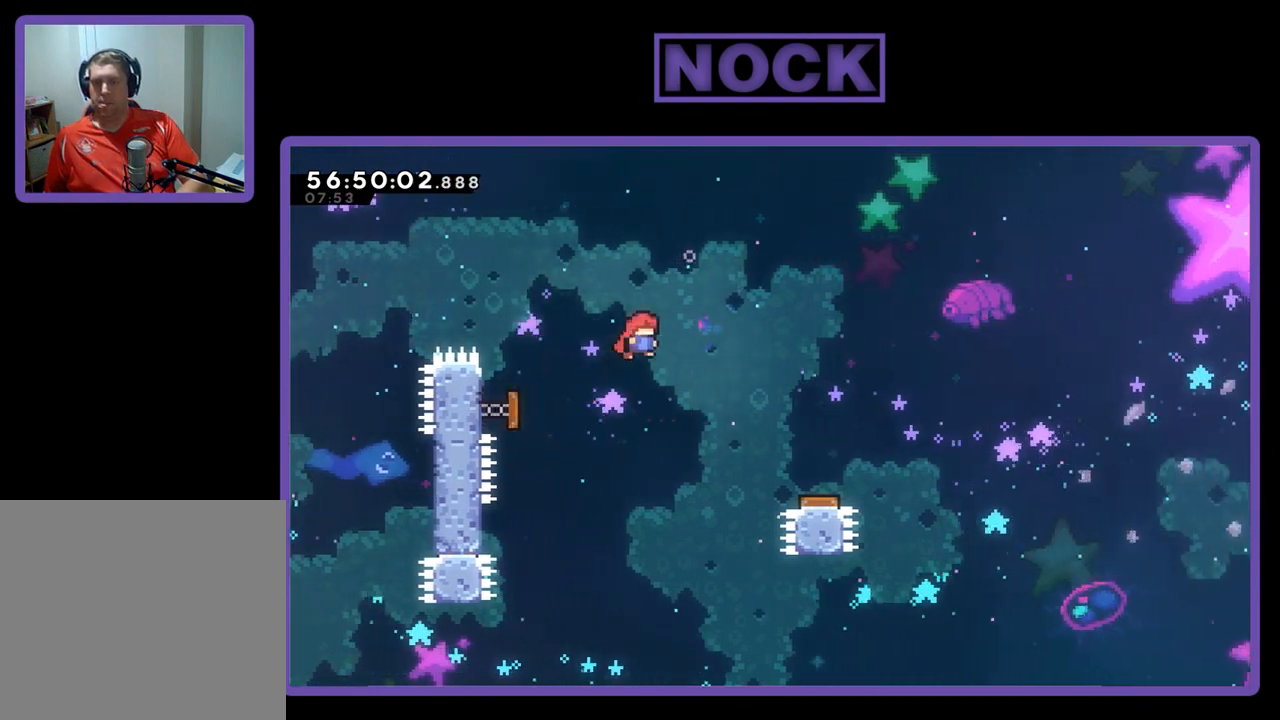
{"buttons": ["R2", "DPAD_RIGHT"], "right_stick": "center", "events": [[100, "DPAD_LEFT", "up"], [100, "DPAD_UP", "up"], [267, "DPAD_RIGHT", "down"]]}
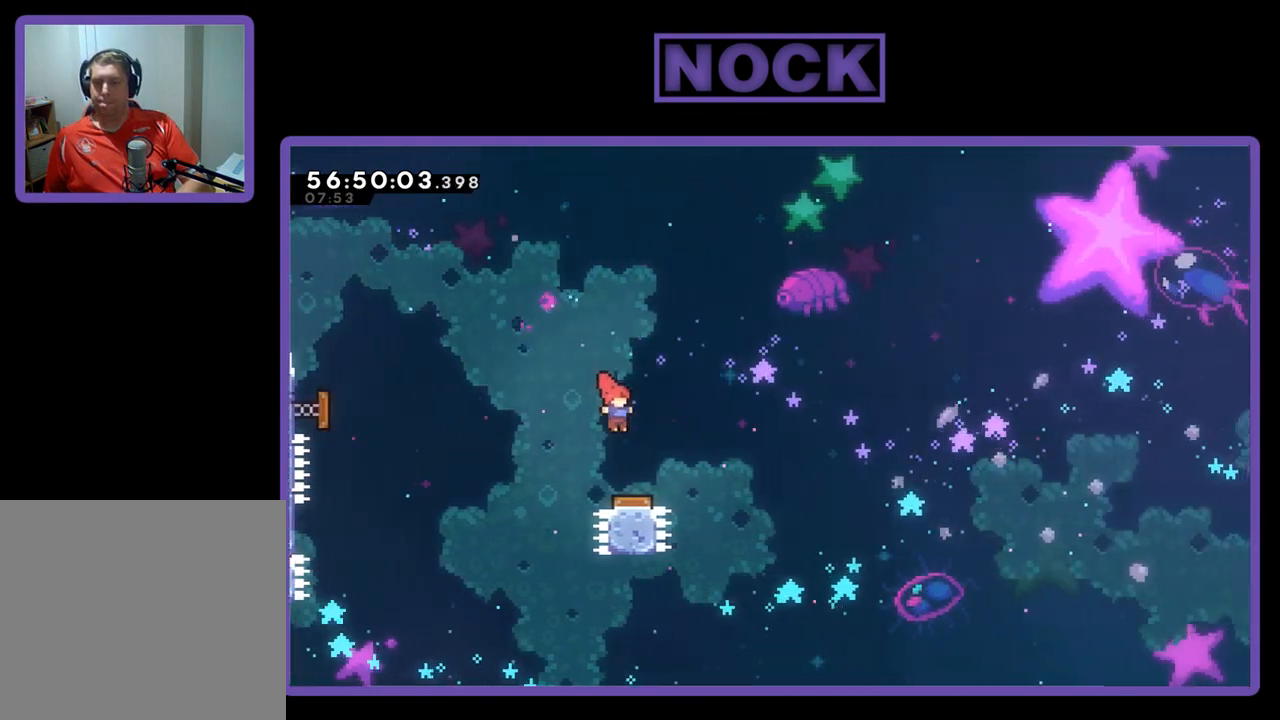
{"buttons": ["R2", "DPAD_RIGHT"], "right_stick": "center", "events": [[33, "DPAD_RIGHT", "up"], [133, "DPAD_RIGHT", "down"]]}
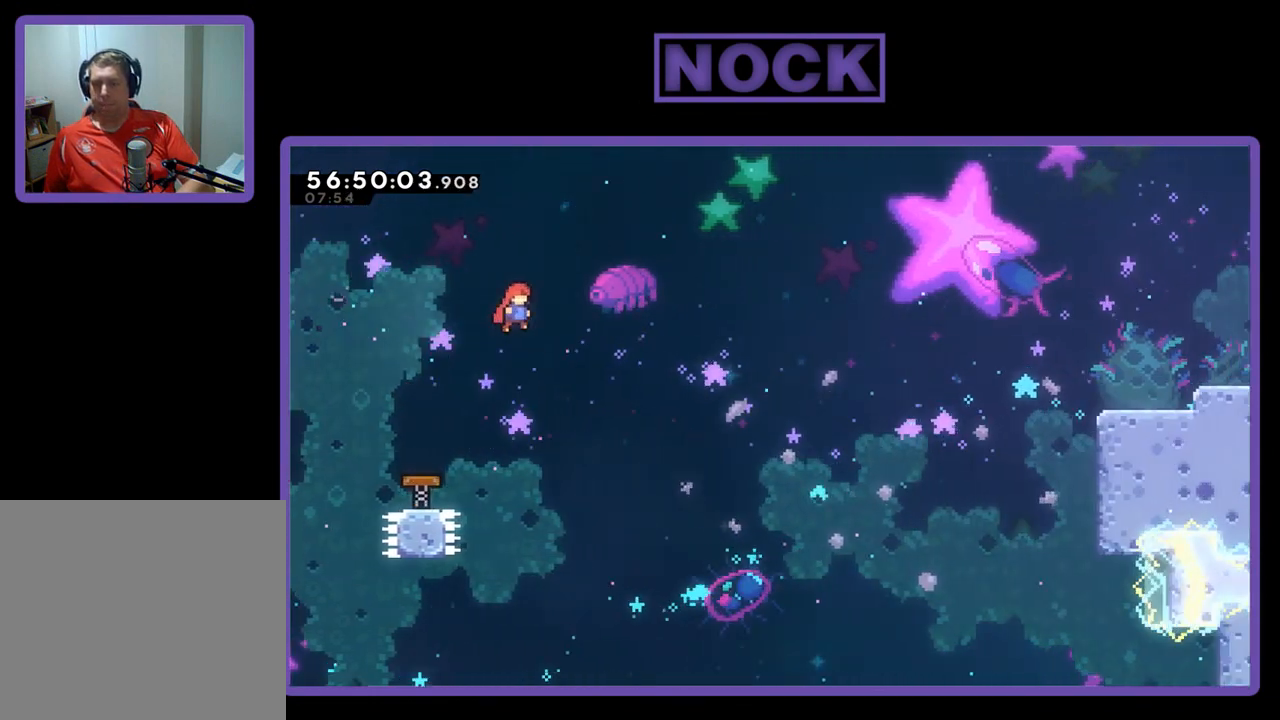
{"buttons": ["R2", "DPAD_RIGHT"], "right_stick": "center", "events": []}
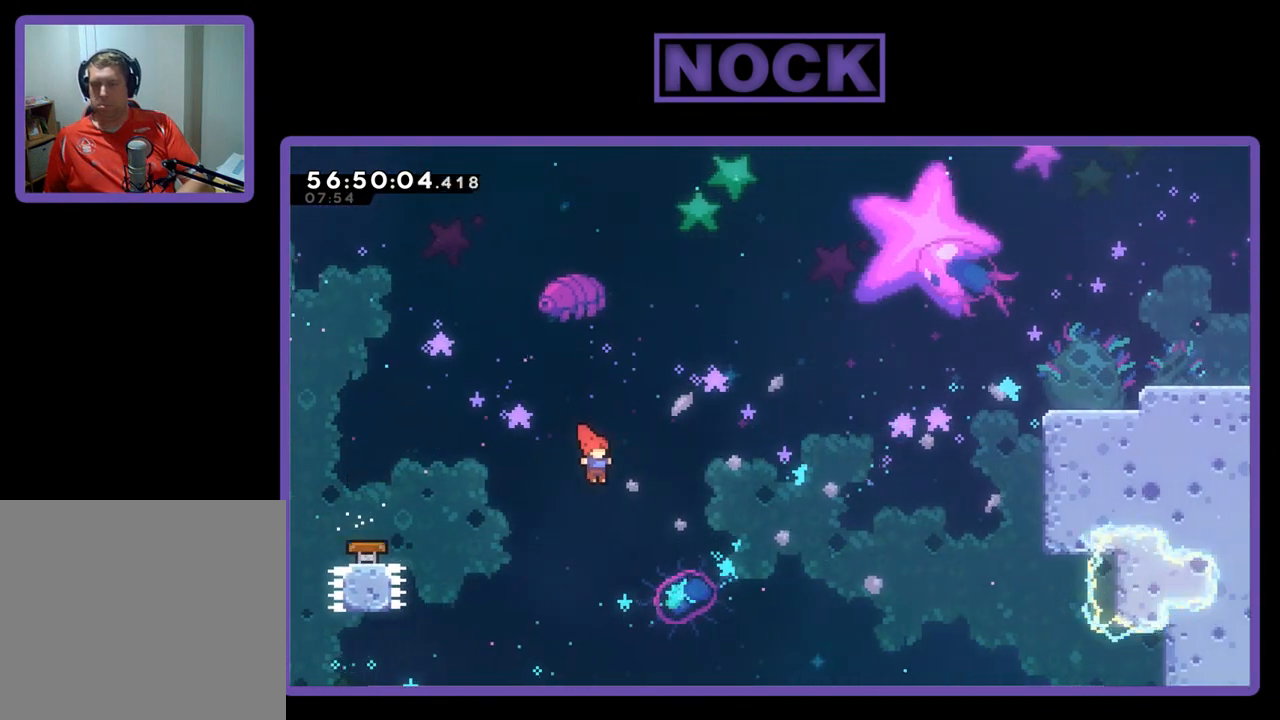
{"buttons": ["CIRCLE", "R2", "DPAD_UP", "DPAD_RIGHT"], "right_stick": "center", "events": [[200, "DPAD_UP", "down"], [433, "CIRCLE", "down"]]}
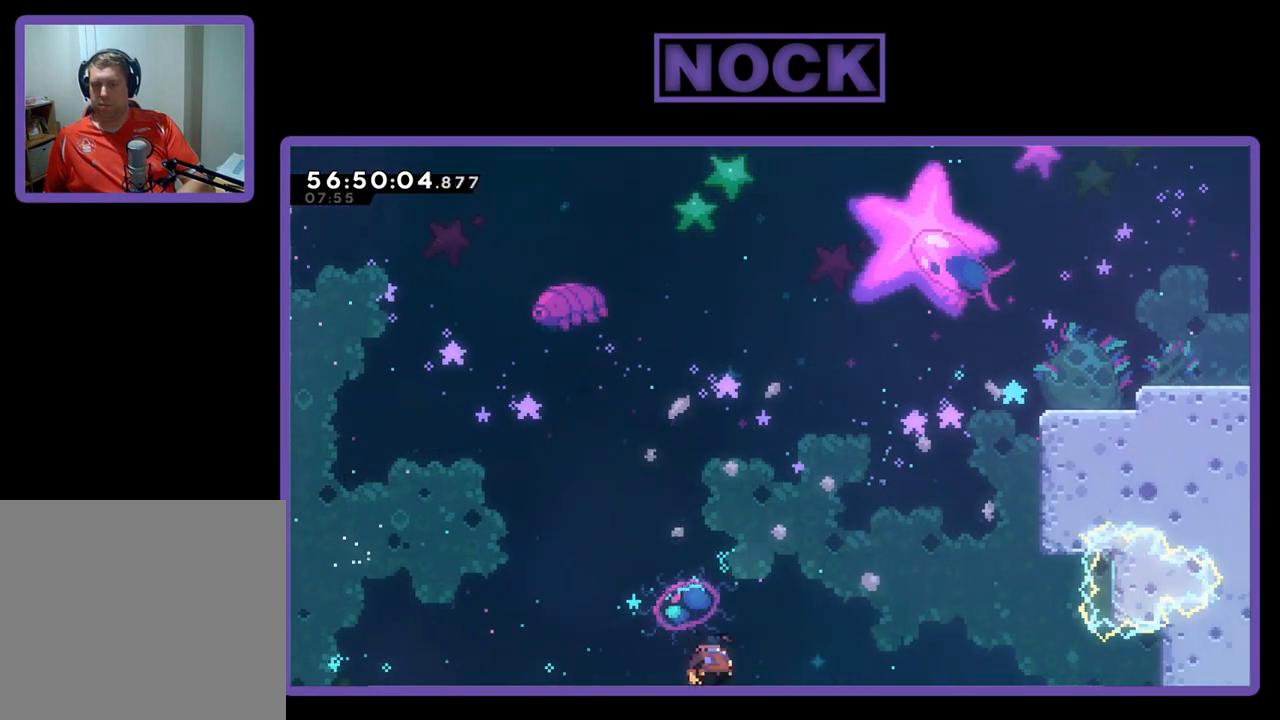
{"buttons": ["CIRCLE", "R2", "DPAD_UP", "DPAD_RIGHT"], "right_stick": "center", "events": []}
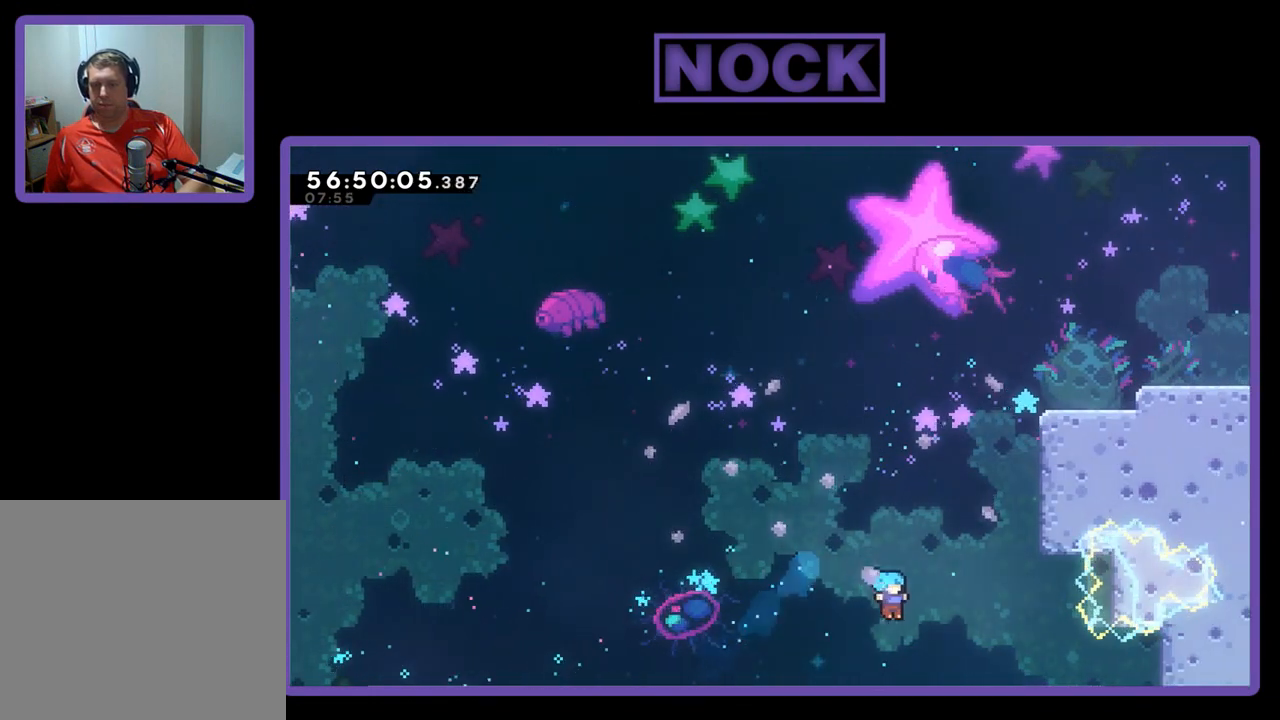
{"buttons": ["CROSS", "CIRCLE"], "right_stick": "center", "events": [[100, "CROSS", "down"], [333, "DPAD_RIGHT", "up"], [333, "R2", "up"], [467, "DPAD_UP", "up"]]}
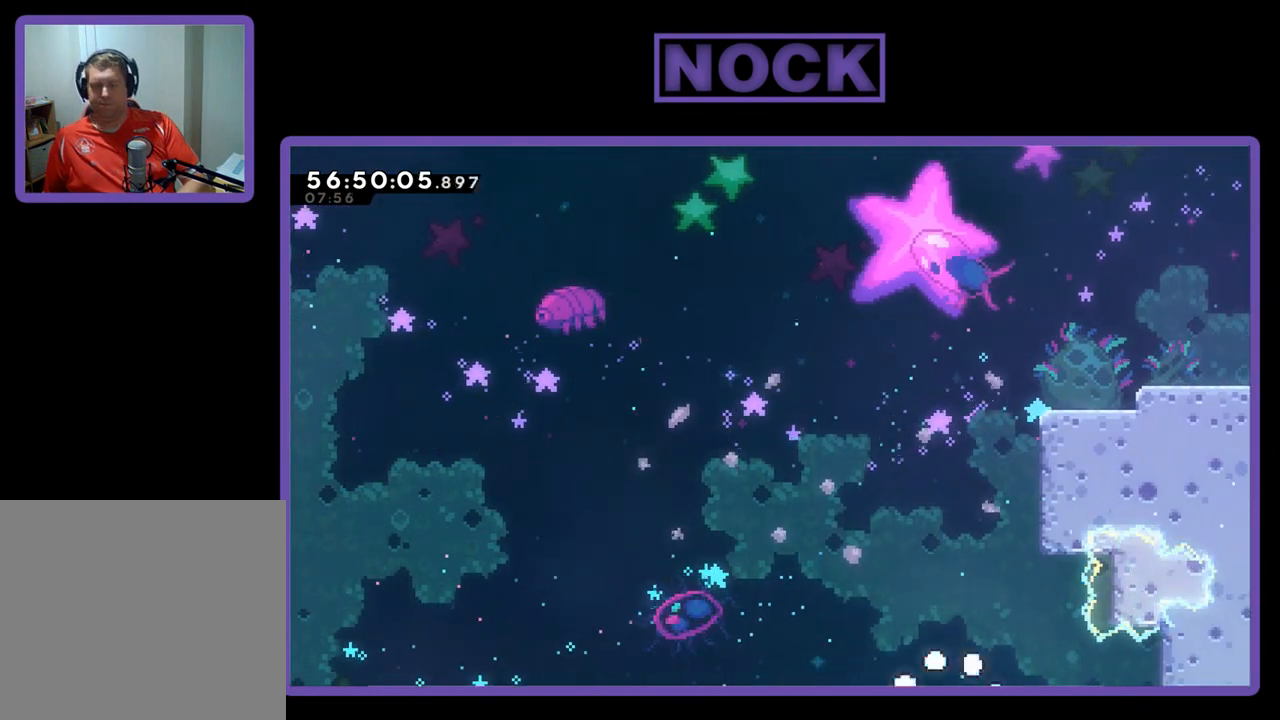
{"buttons": [], "right_stick": "center", "events": [[33, "CROSS", "up"], [100, "CIRCLE", "up"]]}
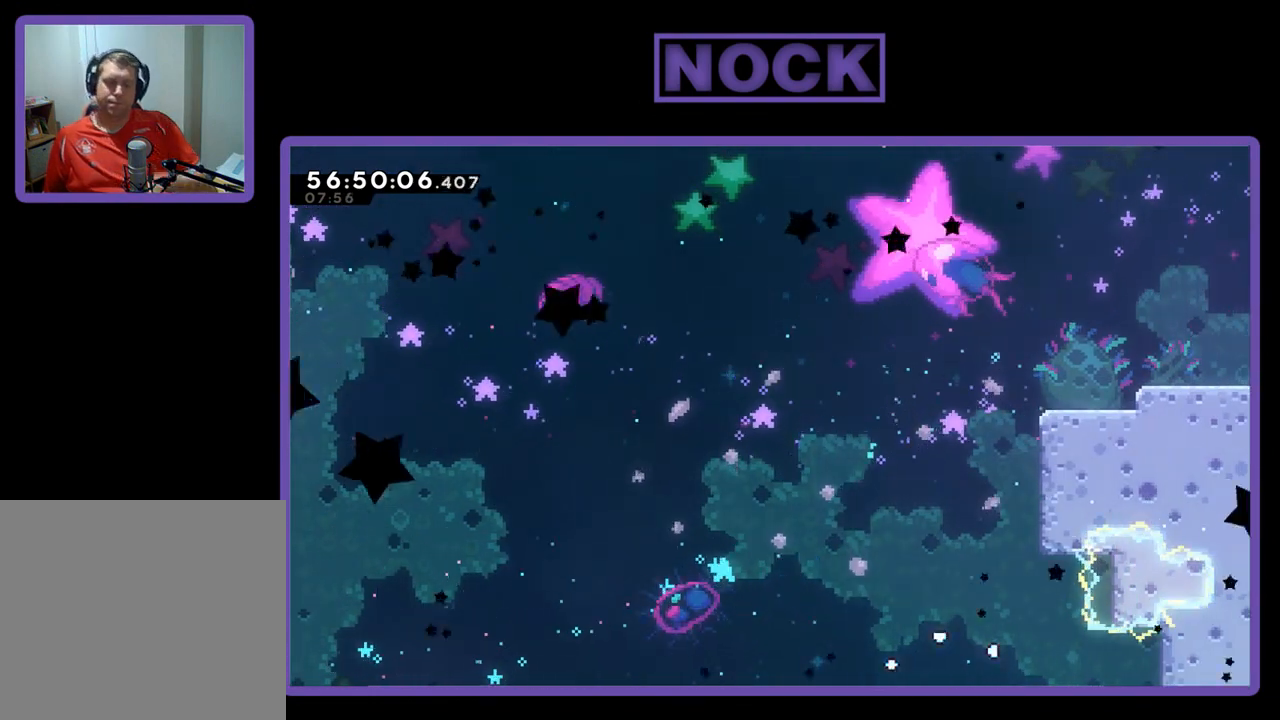
{"buttons": [], "right_stick": "center", "events": []}
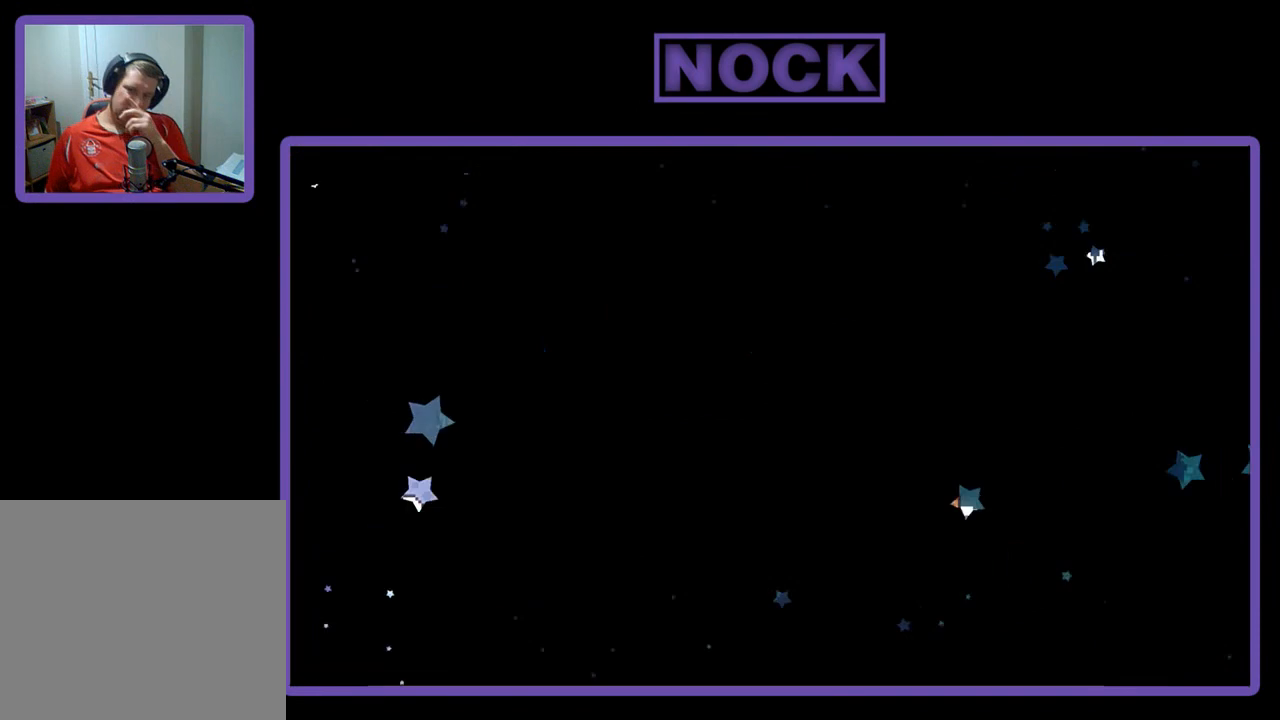
{"buttons": [], "right_stick": "center", "events": []}
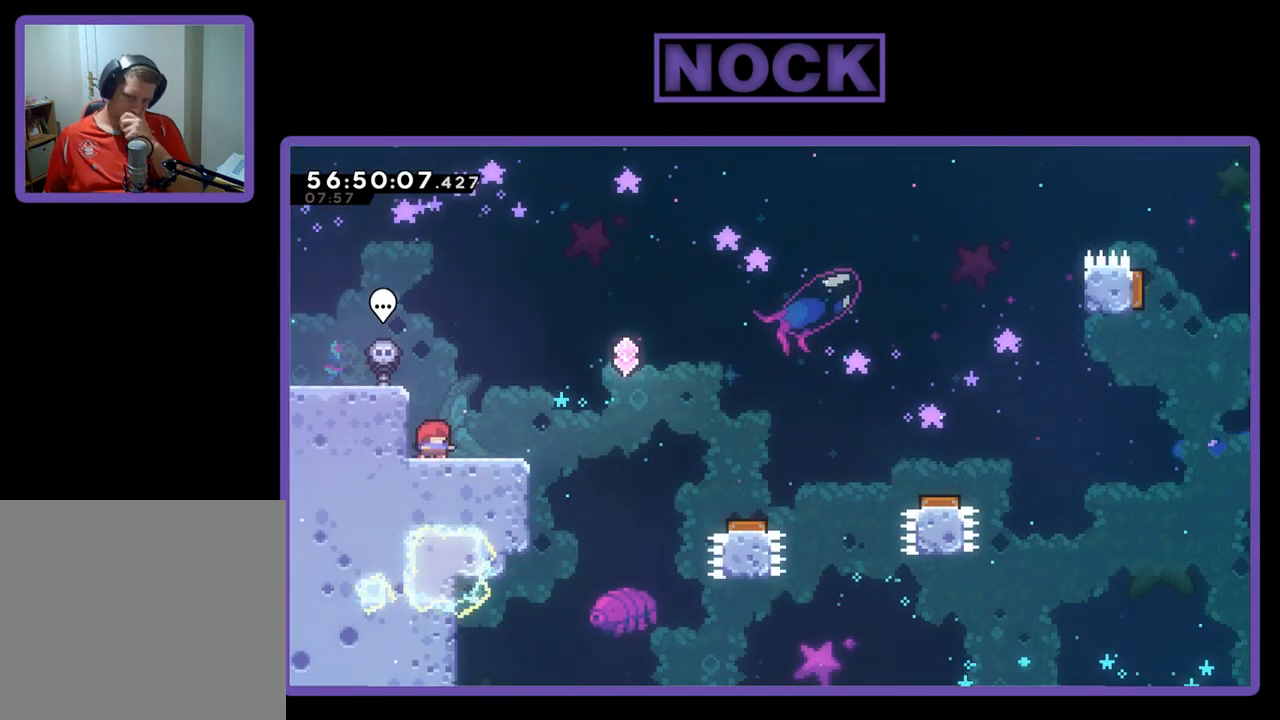
{"buttons": [], "right_stick": "center", "events": []}
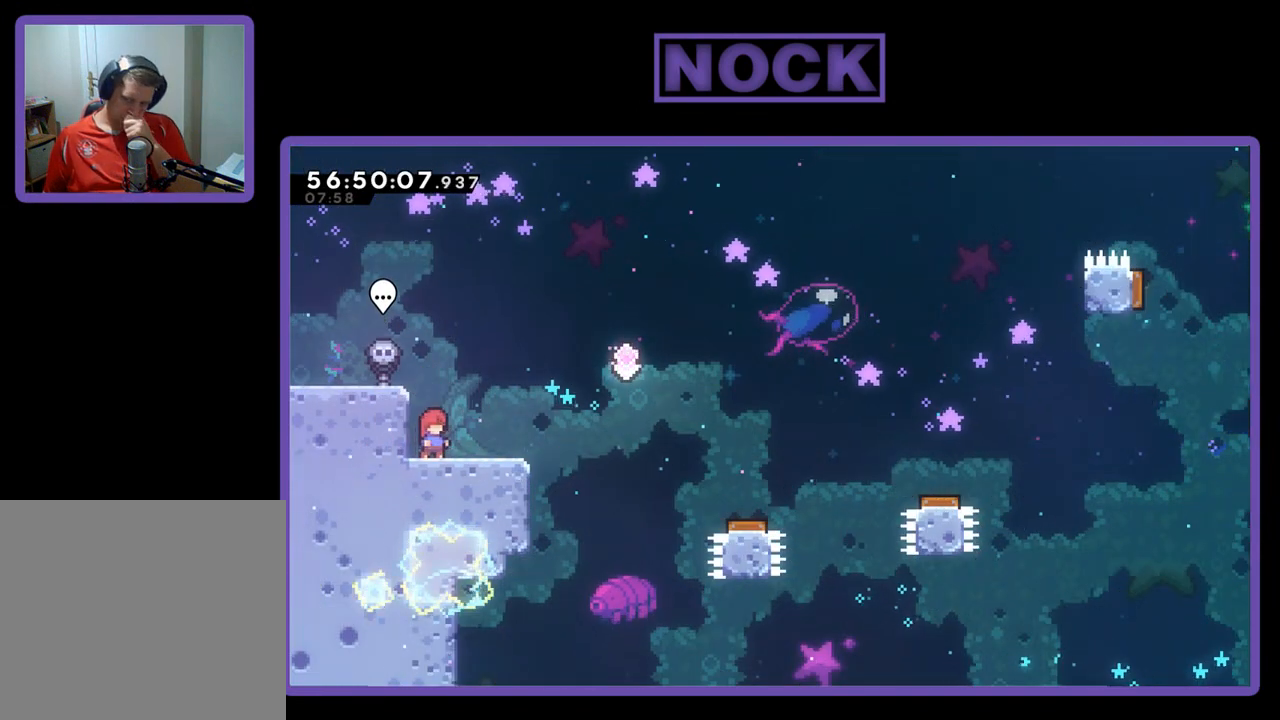
{"buttons": [], "right_stick": "center", "events": []}
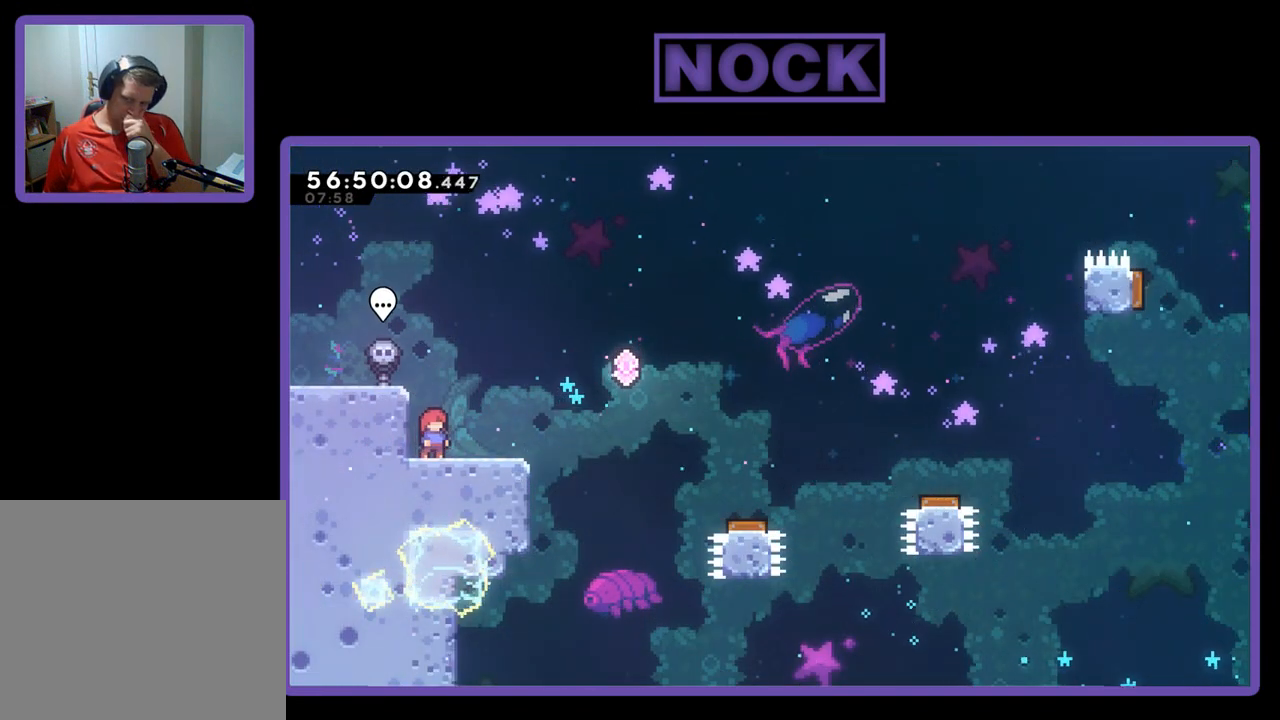
{"buttons": [], "right_stick": "center", "events": []}
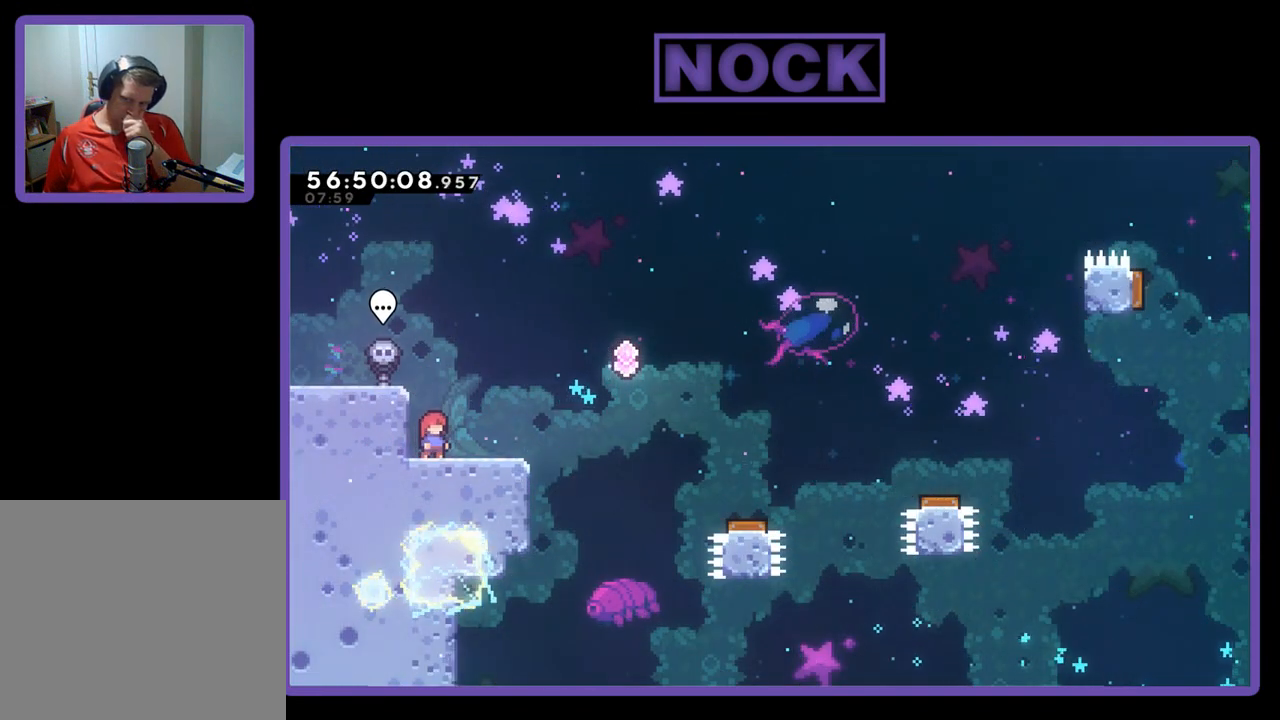
{"buttons": [], "right_stick": "center", "events": []}
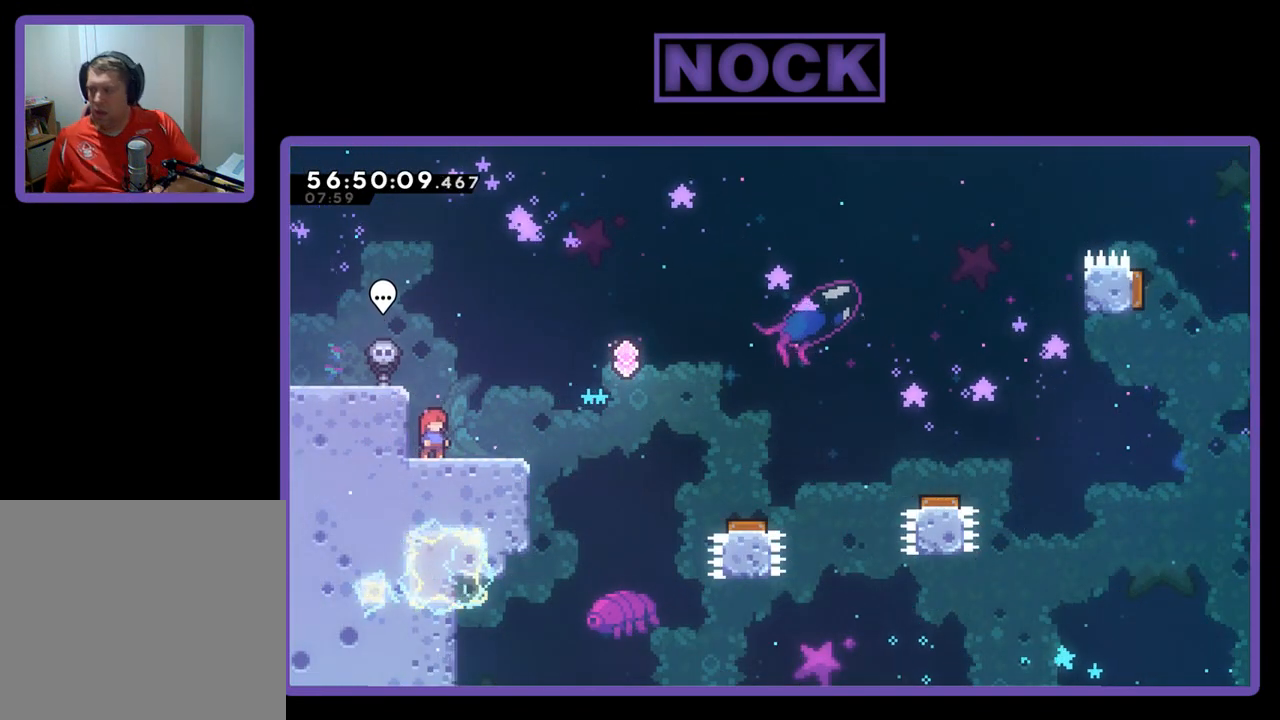
{"buttons": ["CROSS", "DPAD_UP", "DPAD_LEFT"], "right_stick": "center", "events": [[400, "CROSS", "down"], [500, "DPAD_LEFT", "down"], [500, "DPAD_UP", "down"]]}
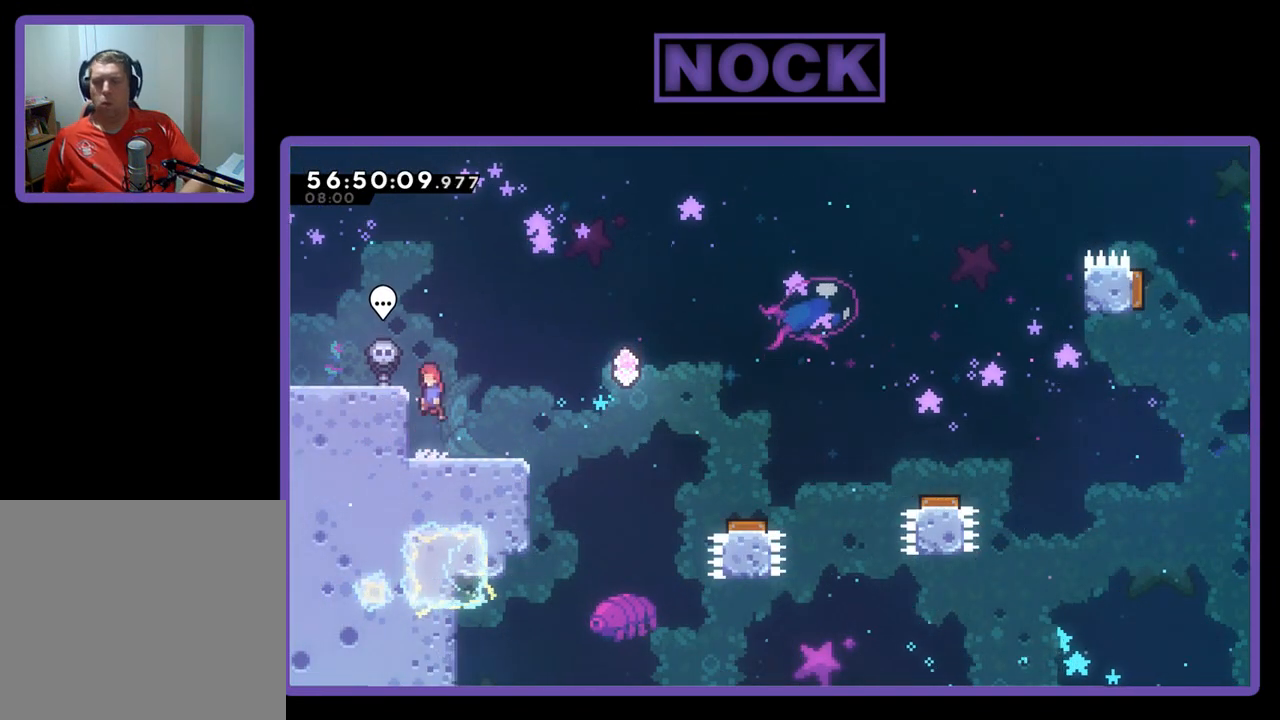
{"buttons": ["CIRCLE"], "right_stick": "center", "events": [[200, "CROSS", "up"], [233, "DPAD_UP", "up"], [267, "DPAD_LEFT", "up"], [400, "CIRCLE", "down"]]}
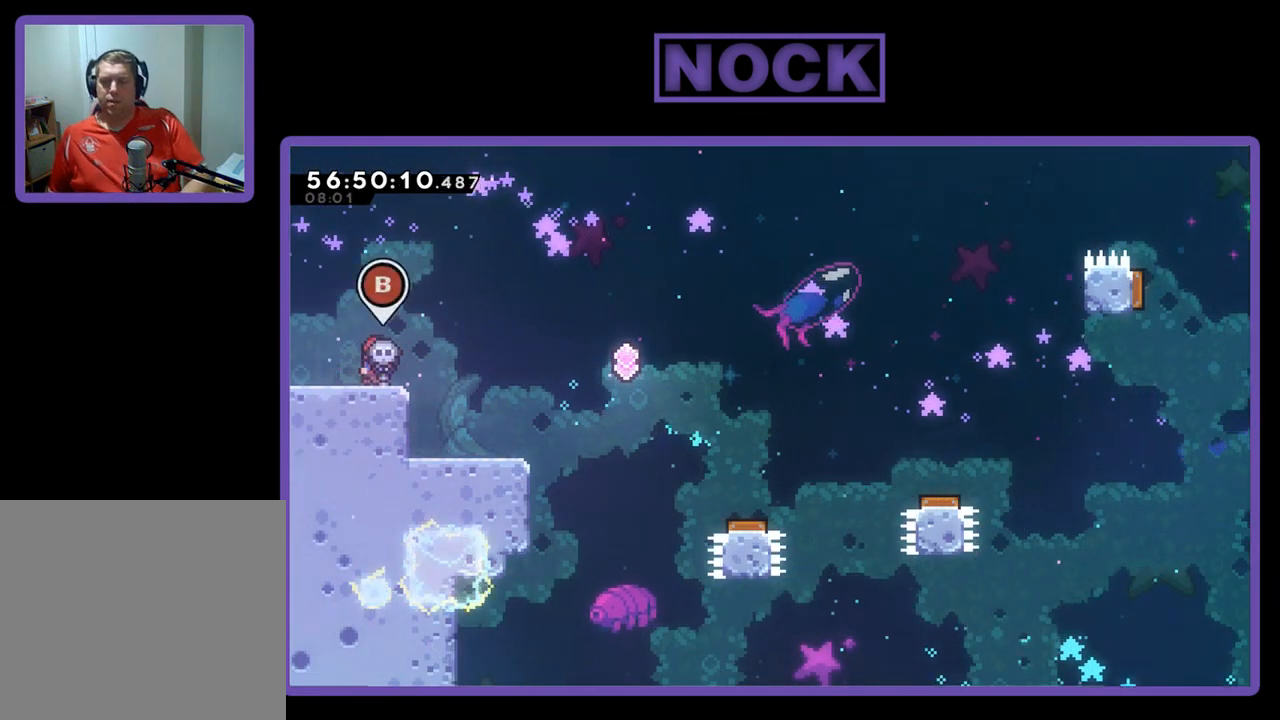
{"buttons": [], "right_stick": "center", "events": [[100, "CIRCLE", "up"]]}
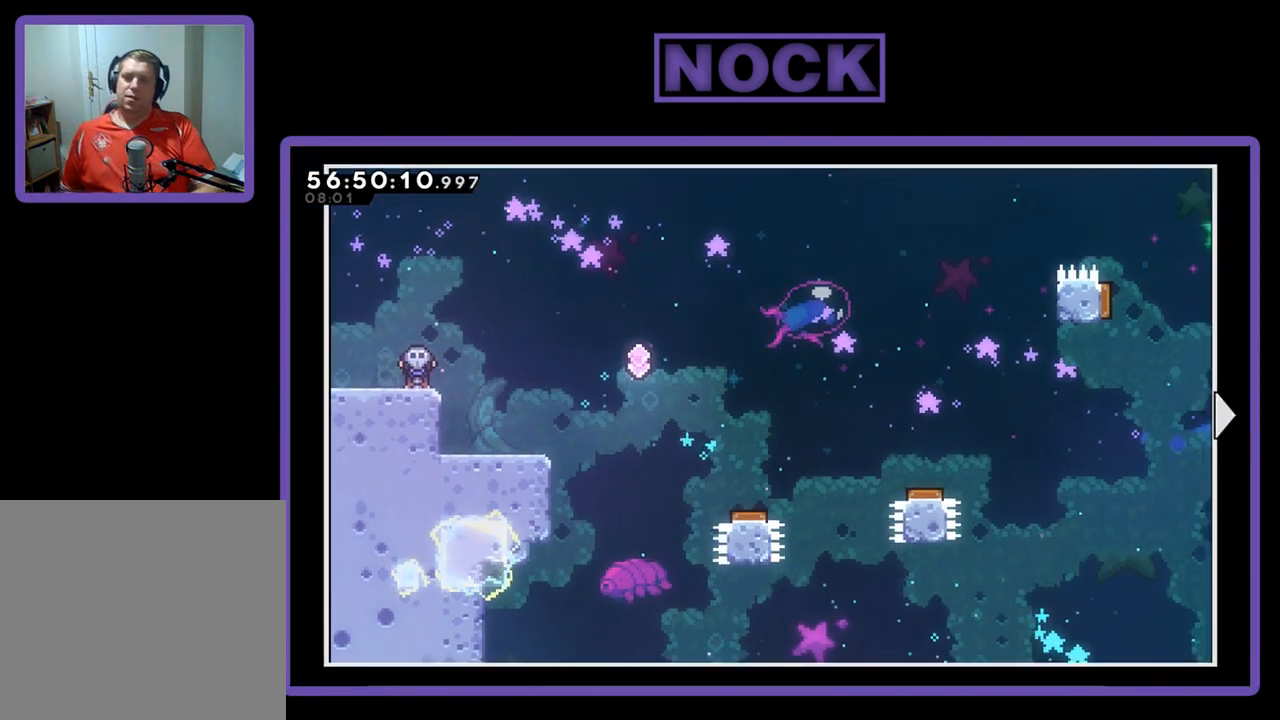
{"buttons": ["DPAD_RIGHT"], "right_stick": "center", "events": [[400, "DPAD_RIGHT", "down"]]}